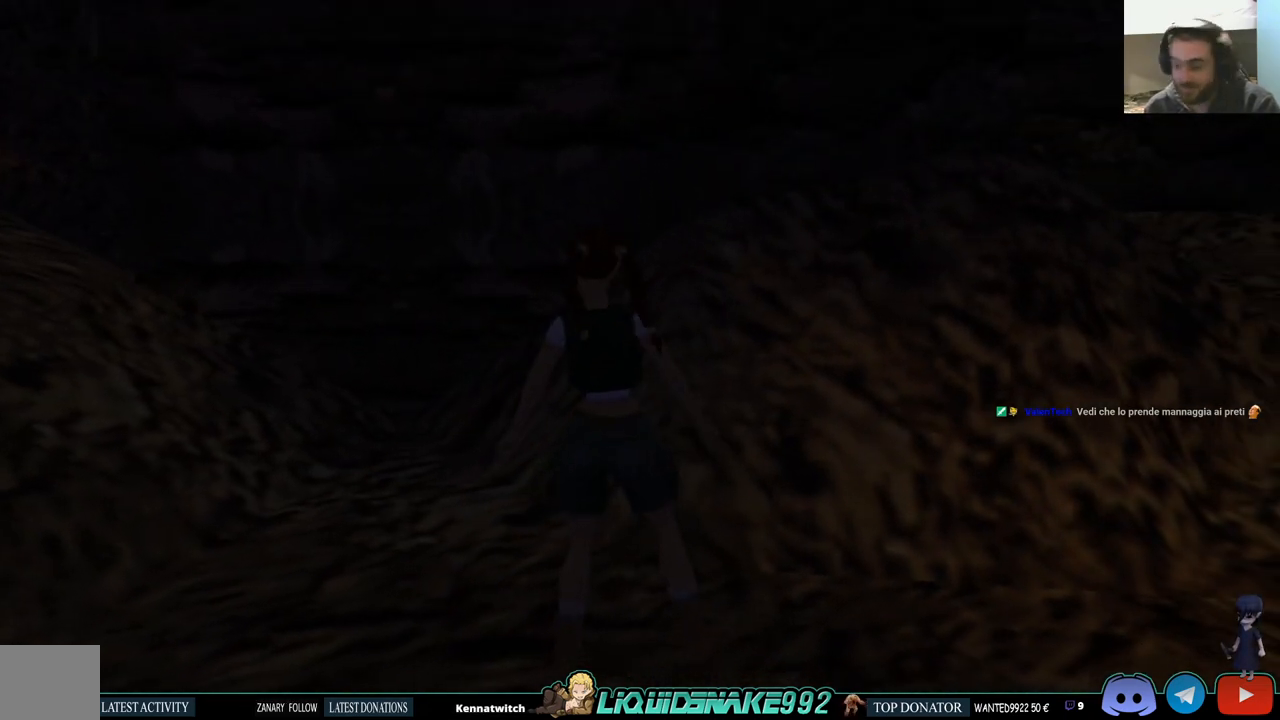
Gameplay with a controller (PlayStation layout); each line is a JSON object with the inputs held at the frame after it. "events" lists button and stick changes between this image and that frame as [ms after this image, input, new state], when the widget could be followed in between. Not read: R1.
{"buttons": ["DPAD_UP"], "left_stick": "center", "right_stick": "center", "events": [[483, "DPAD_UP", "down"], [500, "DPAD_LEFT", "up"]]}
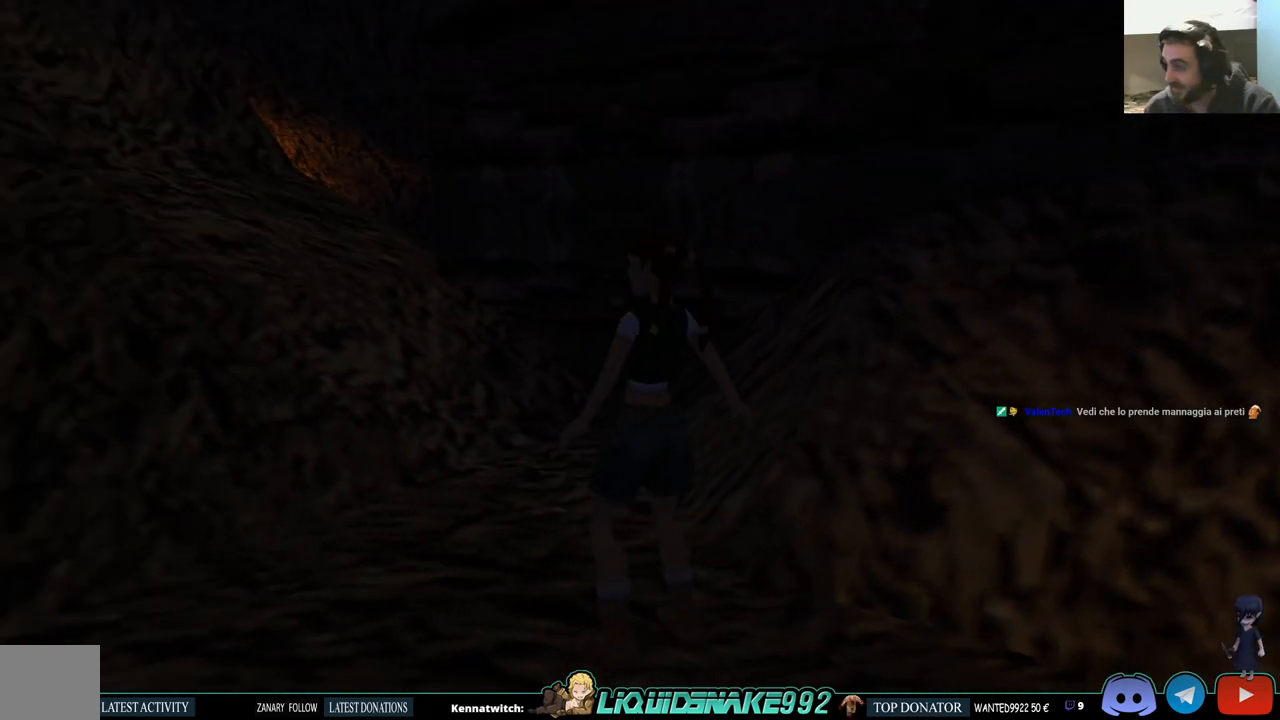
{"buttons": ["DPAD_UP"], "left_stick": "center", "right_stick": "center", "events": []}
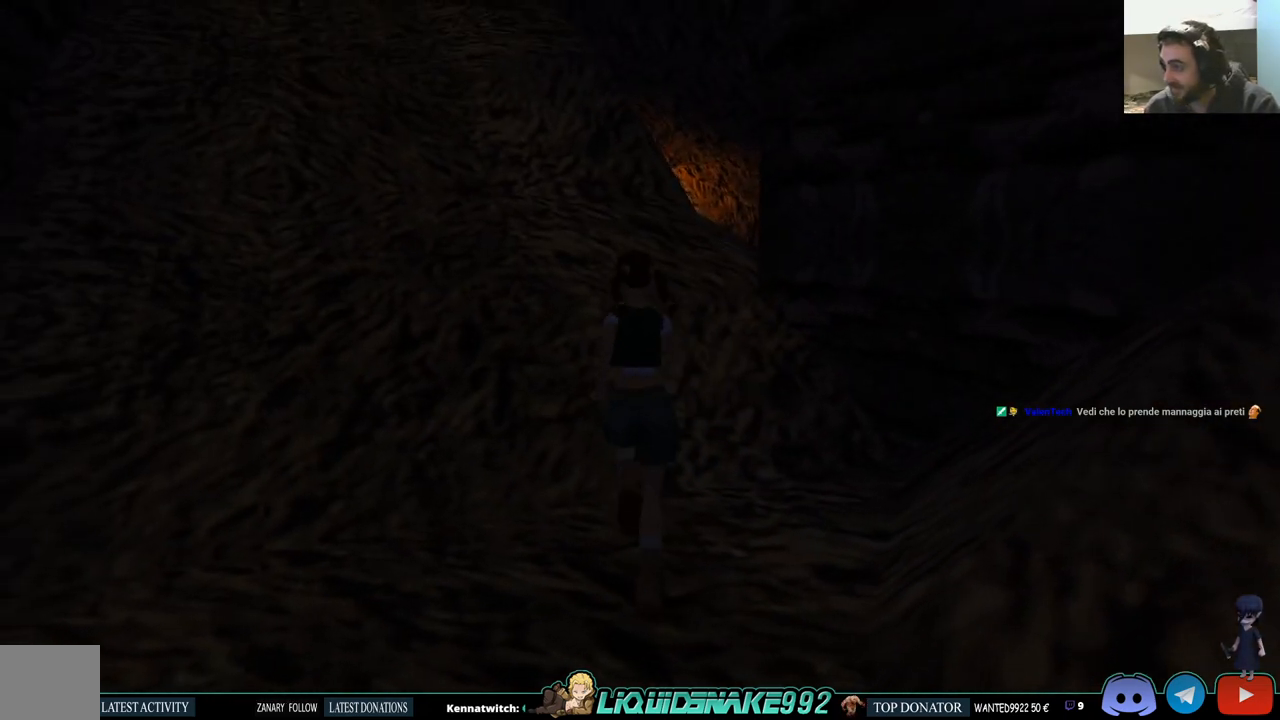
{"buttons": [], "left_stick": "center", "right_stick": "center", "events": [[400, "DPAD_UP", "up"]]}
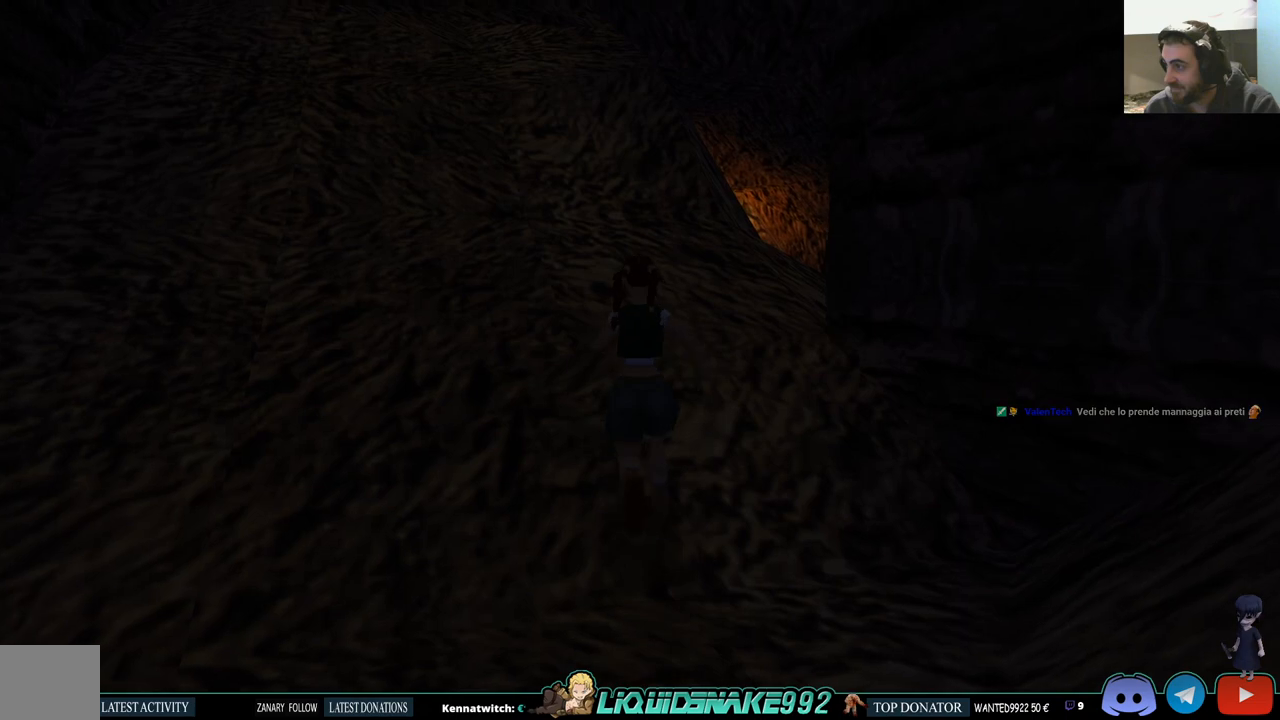
{"buttons": [], "left_stick": "center", "right_stick": "center", "events": [[267, "DPAD_RIGHT", "down"], [483, "DPAD_RIGHT", "up"]]}
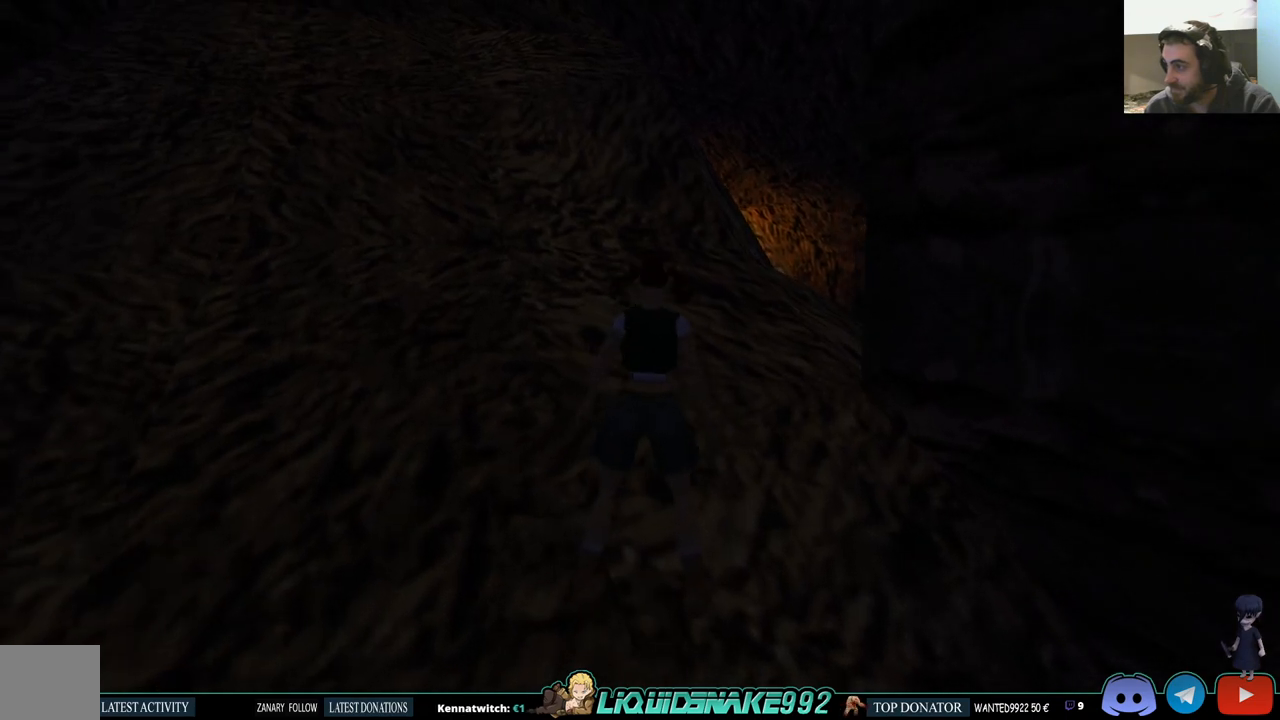
{"buttons": ["DPAD_RIGHT"], "left_stick": "center", "right_stick": "center", "events": [[217, "DPAD_UP", "down"], [417, "DPAD_UP", "up"], [483, "DPAD_RIGHT", "down"]]}
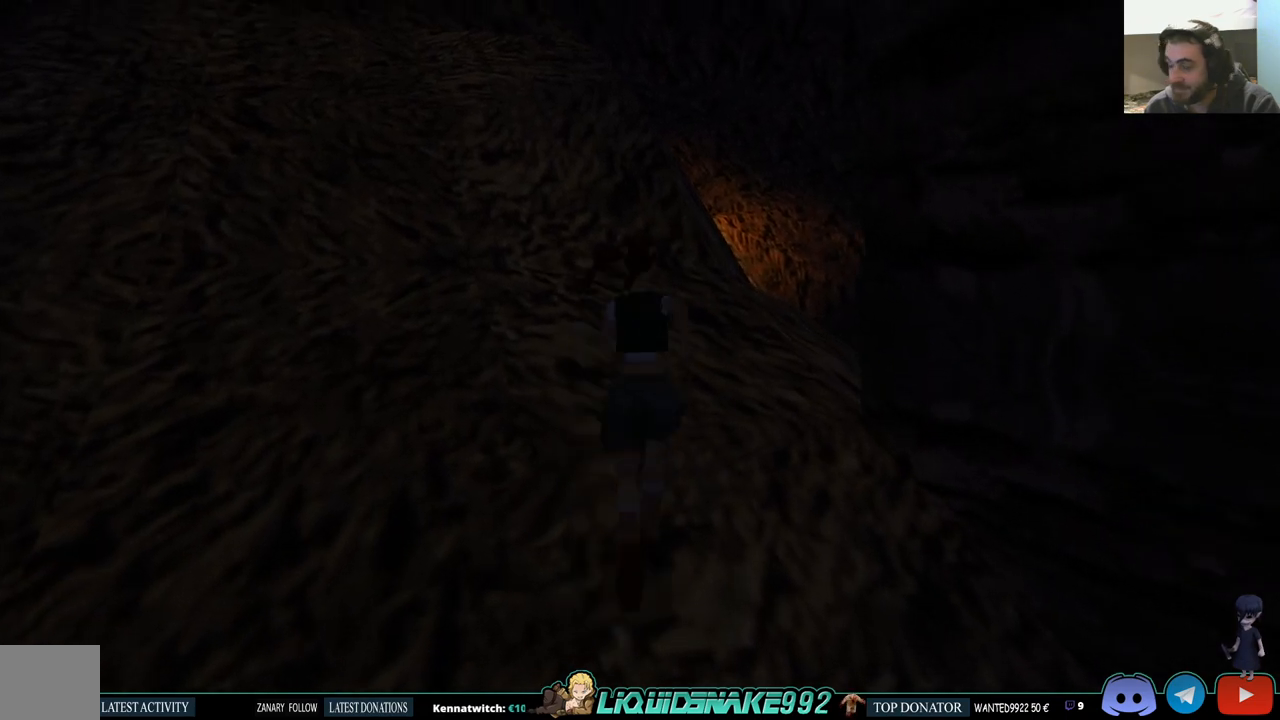
{"buttons": [], "left_stick": "center", "right_stick": "center", "events": [[450, "DPAD_RIGHT", "up"]]}
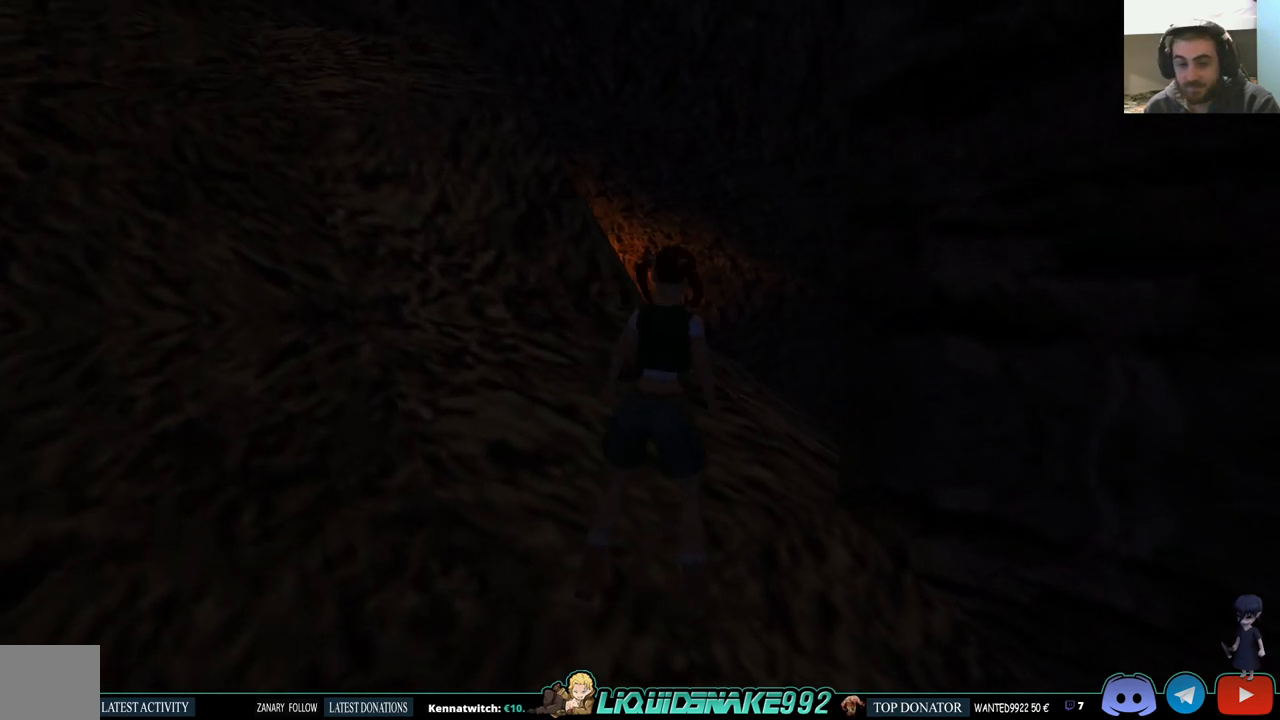
{"buttons": ["TRIANGLE", "DPAD_UP"], "left_stick": "center", "right_stick": "center", "events": [[33, "DPAD_UP", "down"], [450, "TRIANGLE", "down"]]}
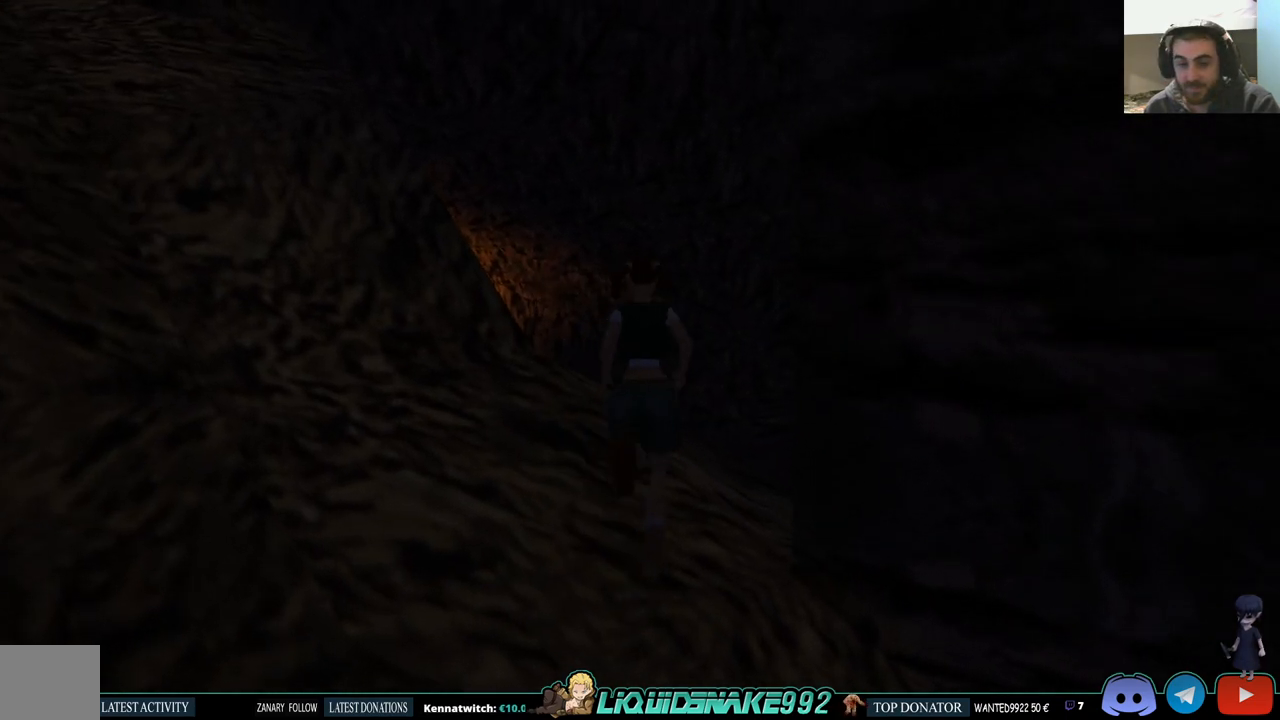
{"buttons": [], "left_stick": "center", "right_stick": "center", "events": [[150, "TRIANGLE", "up"], [200, "DPAD_UP", "up"], [233, "DPAD_RIGHT", "down"], [383, "DPAD_RIGHT", "up"]]}
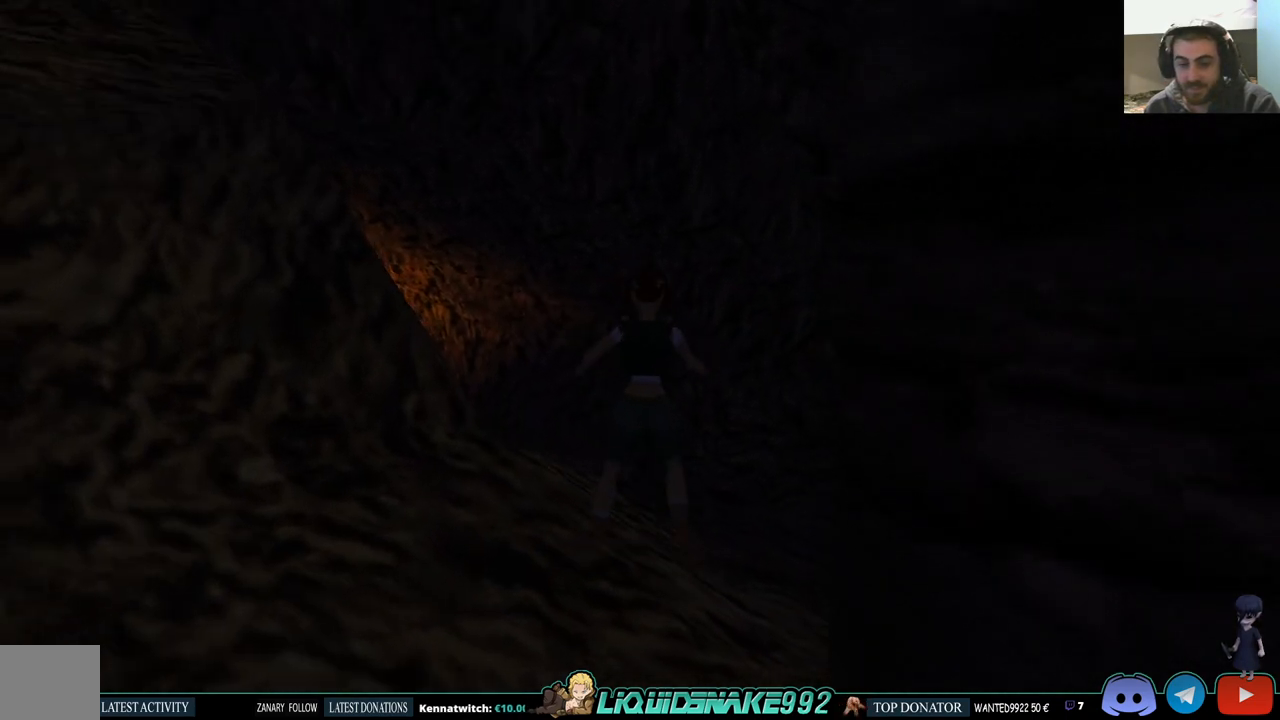
{"buttons": ["L1", "DPAD_UP"], "left_stick": "center", "right_stick": "center", "events": [[200, "L1", "down"], [283, "DPAD_UP", "down"]]}
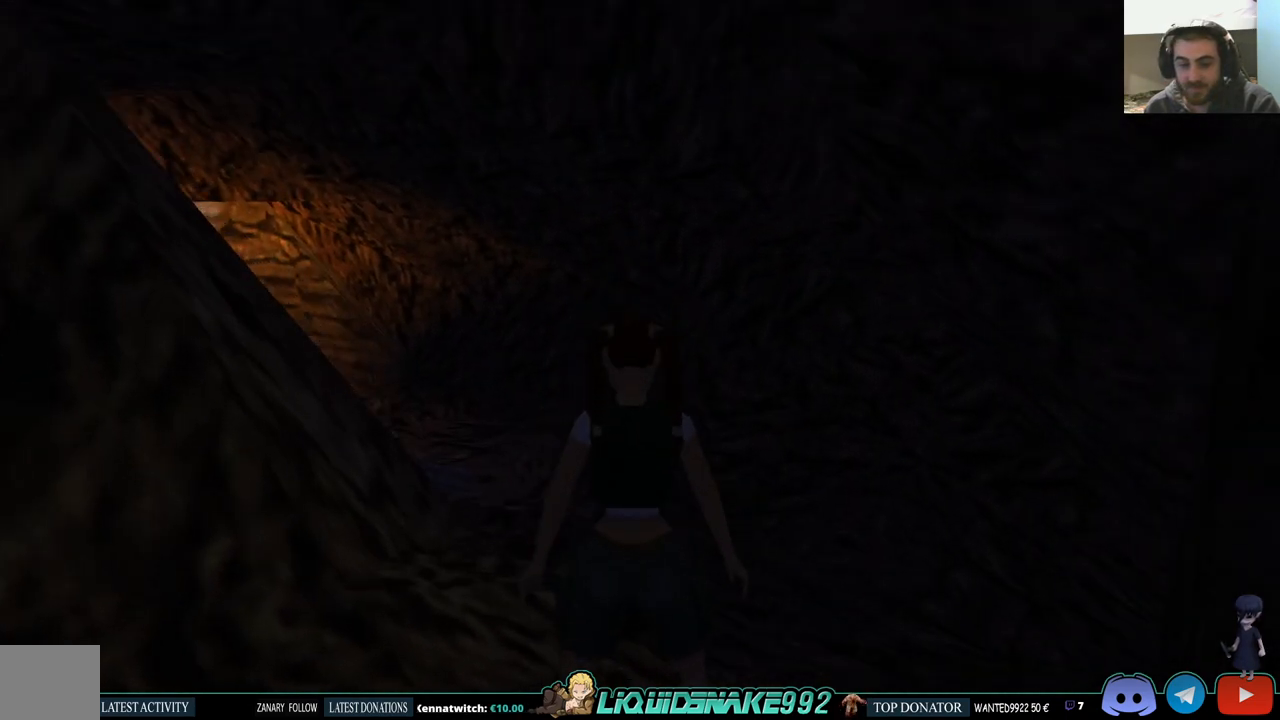
{"buttons": ["DPAD_UP"], "left_stick": "center", "right_stick": "center", "events": [[17, "DPAD_UP", "up"], [467, "DPAD_UP", "down"], [483, "L1", "up"]]}
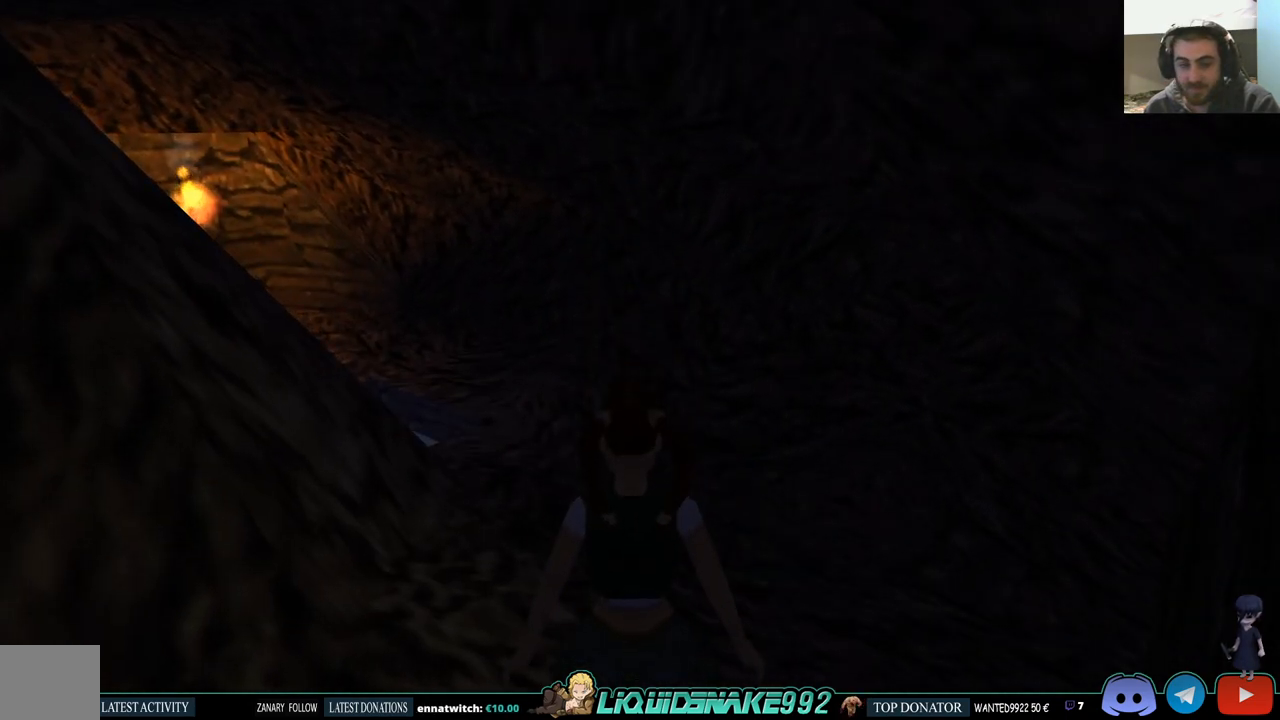
{"buttons": ["DPAD_UP", "DPAD_LEFT"], "left_stick": "center", "right_stick": "center", "events": [[350, "DPAD_LEFT", "down"]]}
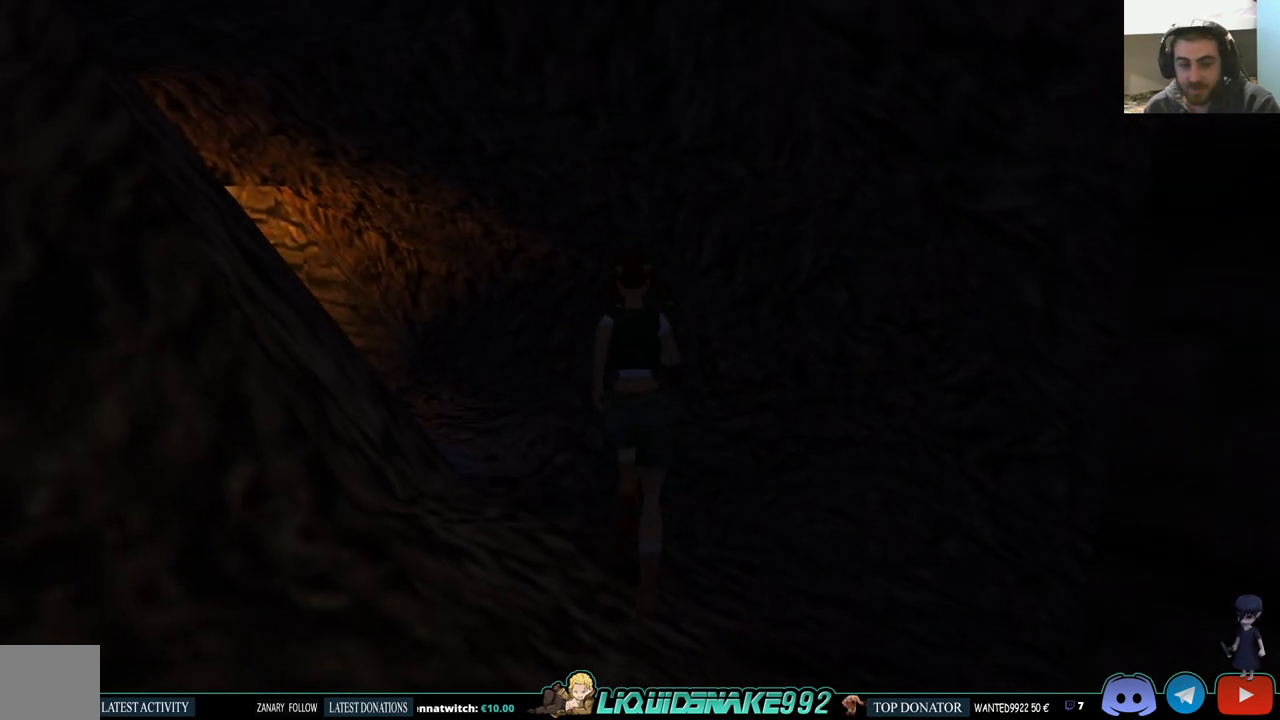
{"buttons": ["DPAD_UP"], "left_stick": "center", "right_stick": "center", "events": [[50, "DPAD_LEFT", "up"]]}
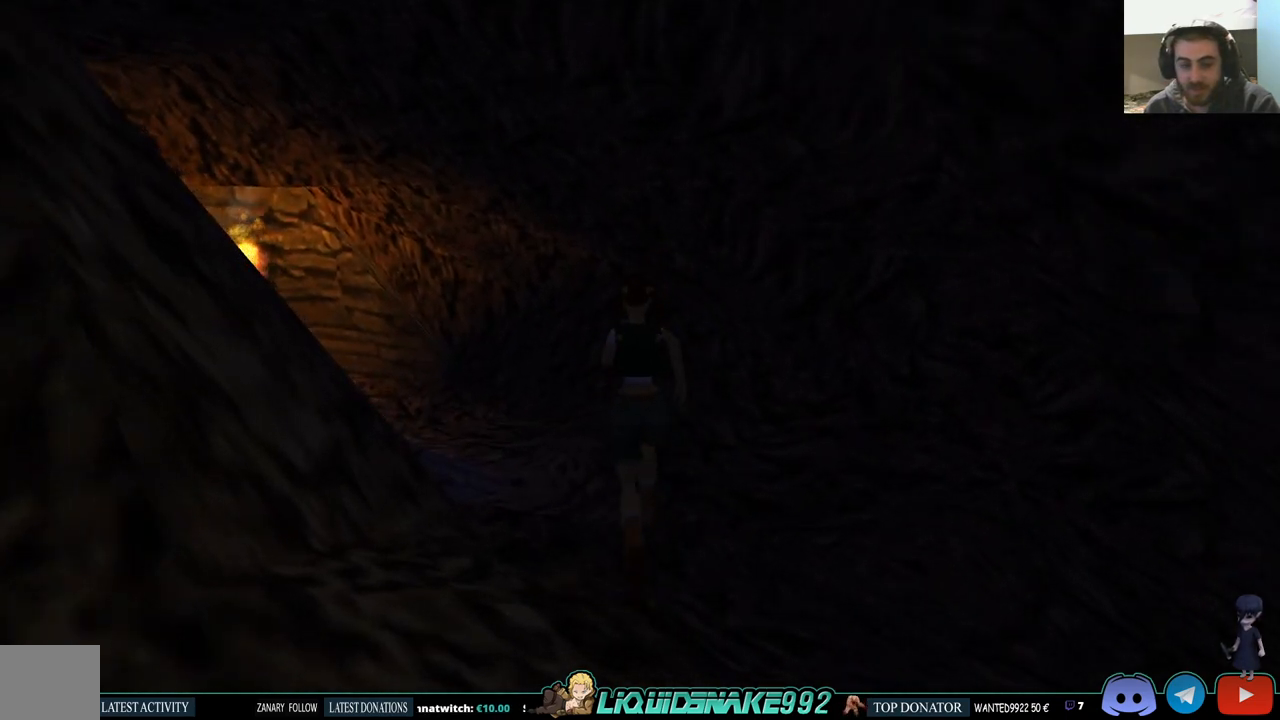
{"buttons": ["DPAD_UP", "DPAD_LEFT"], "left_stick": "center", "right_stick": "center", "events": [[33, "DPAD_LEFT", "down"]]}
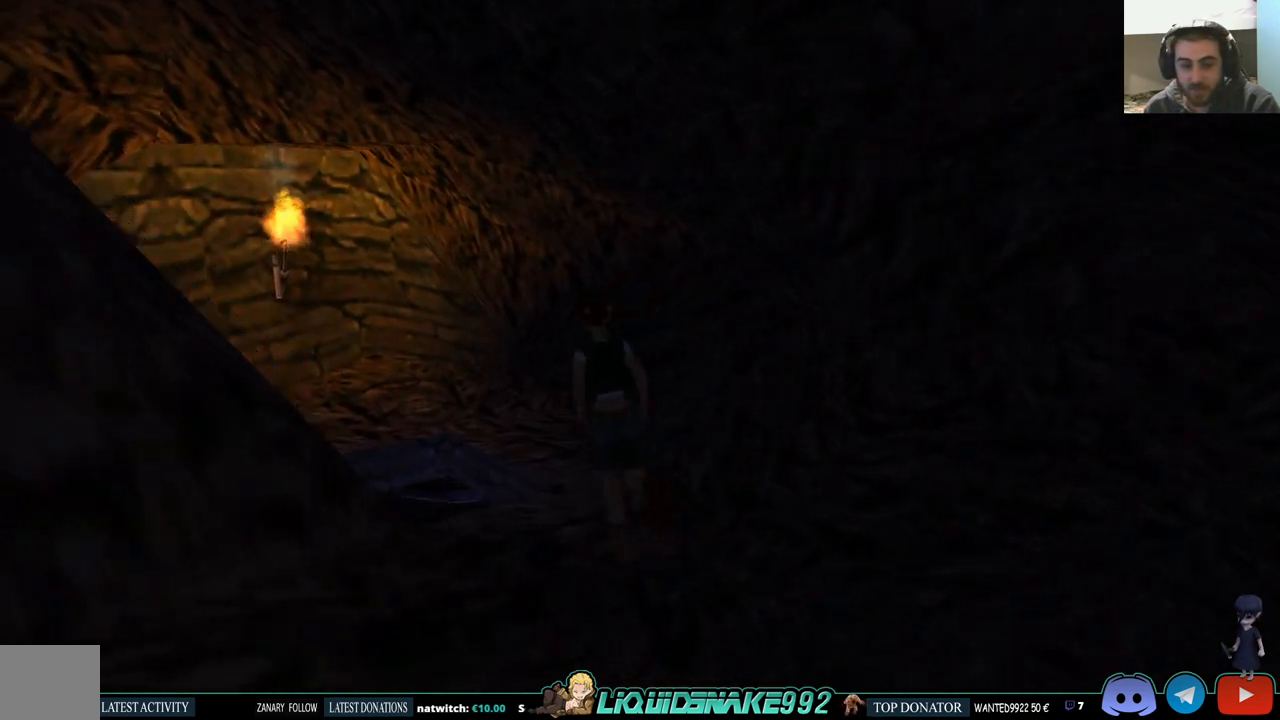
{"buttons": ["DPAD_LEFT"], "left_stick": "center", "right_stick": "center", "events": [[33, "DPAD_UP", "up"], [100, "DPAD_LEFT", "up"], [383, "DPAD_LEFT", "down"]]}
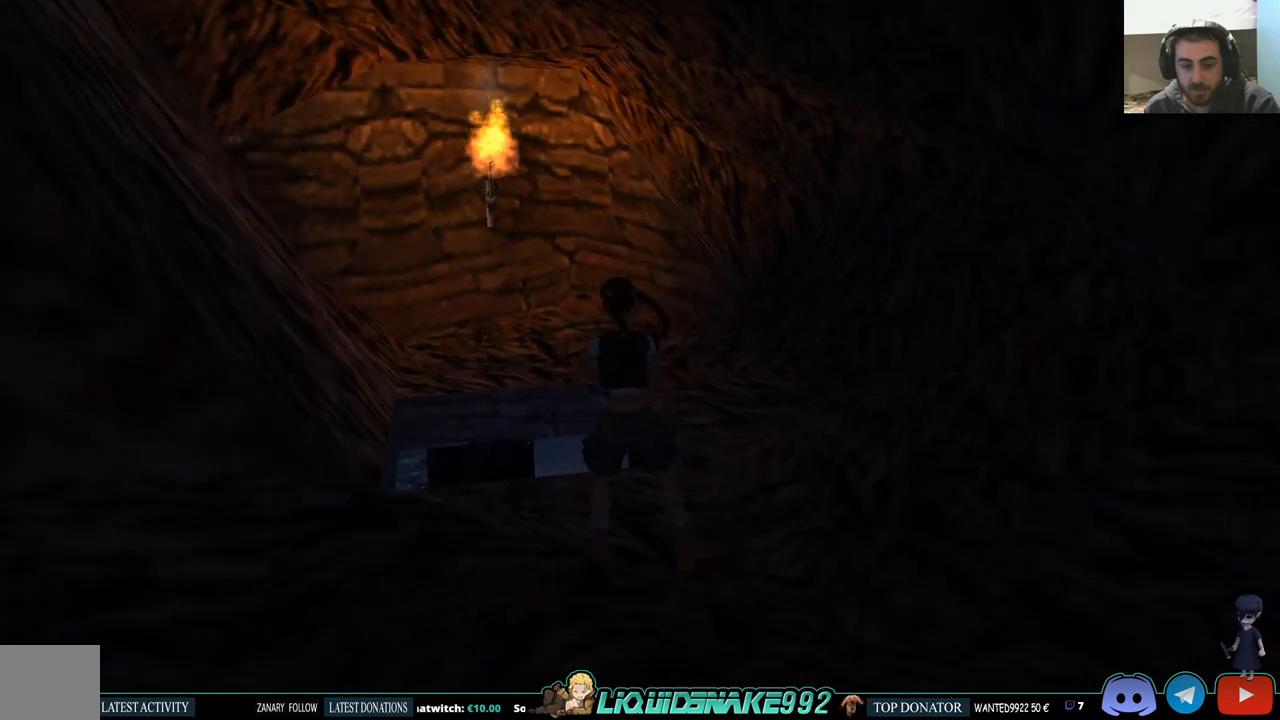
{"buttons": ["L1", "DPAD_UP"], "left_stick": "center", "right_stick": "center", "events": [[183, "DPAD_LEFT", "up"], [283, "L1", "down"], [350, "DPAD_UP", "down"]]}
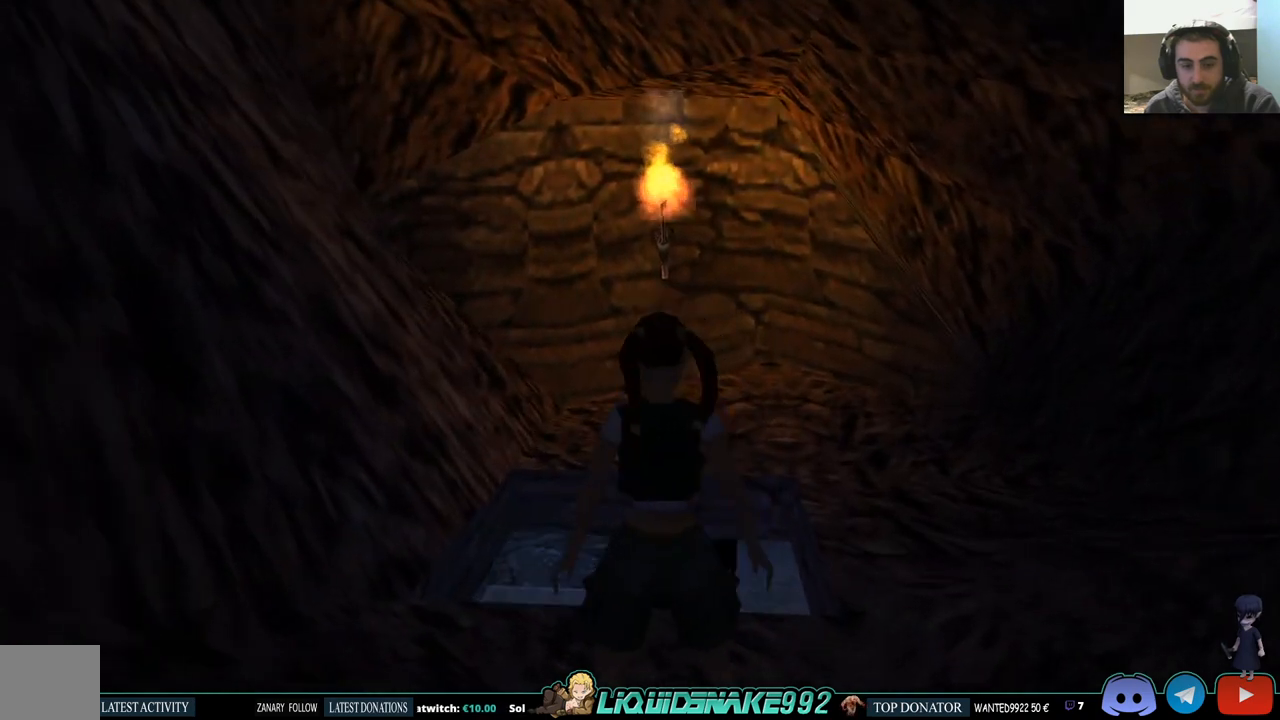
{"buttons": ["L1"], "left_stick": "center", "right_stick": "center", "events": [[167, "DPAD_RIGHT", "down"], [300, "DPAD_UP", "up"], [433, "DPAD_RIGHT", "up"]]}
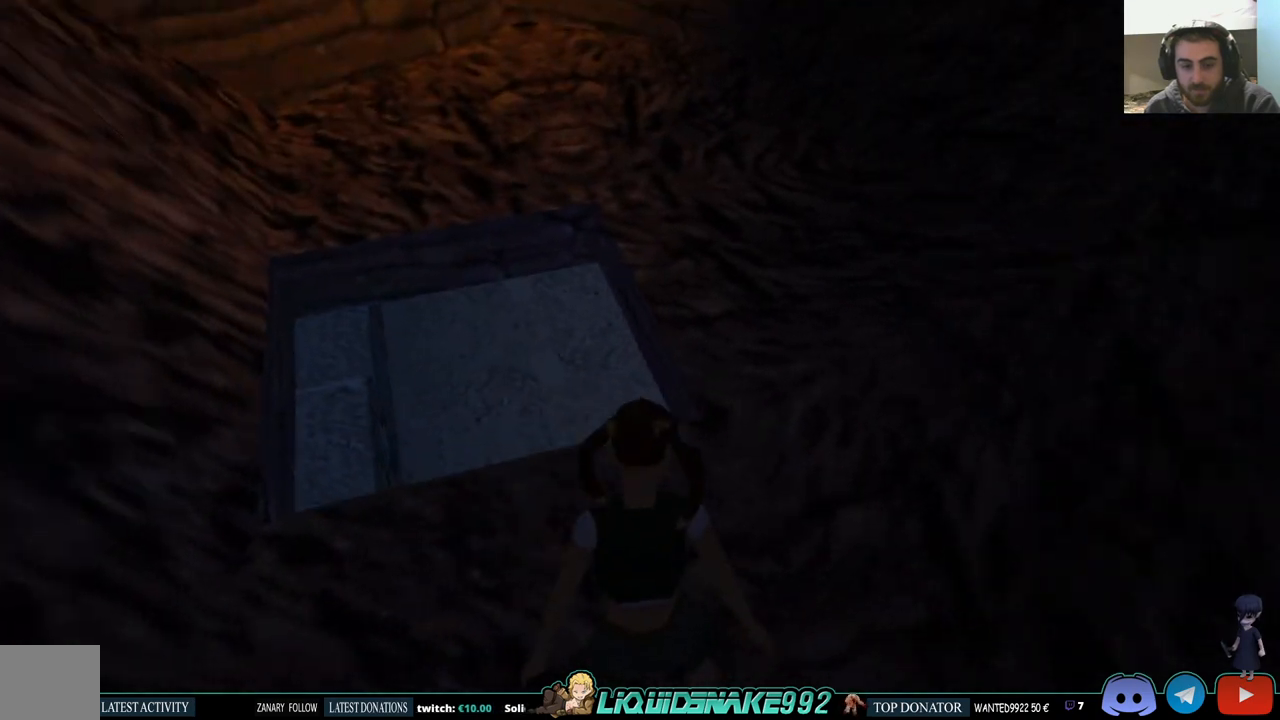
{"buttons": ["L1"], "left_stick": "center", "right_stick": "center", "events": []}
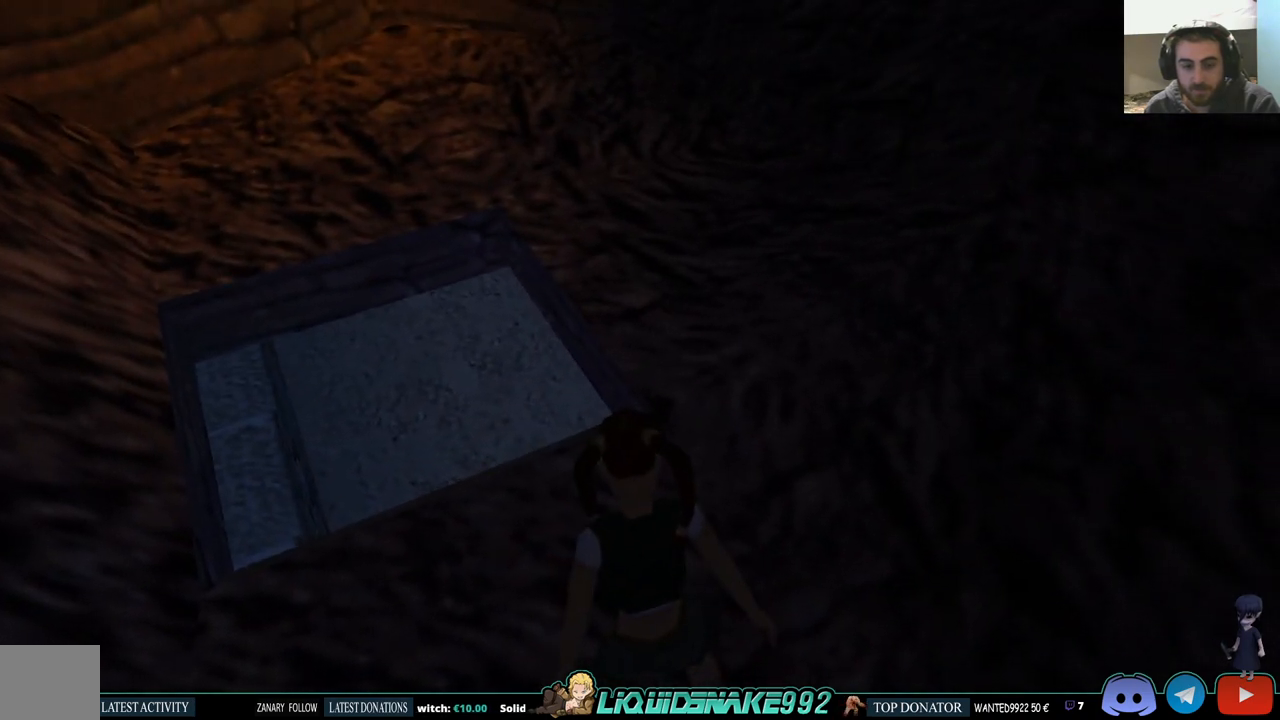
{"buttons": [], "left_stick": "center", "right_stick": "center", "events": [[50, "L1", "up"], [267, "SELECT", "down"], [367, "SELECT", "up"]]}
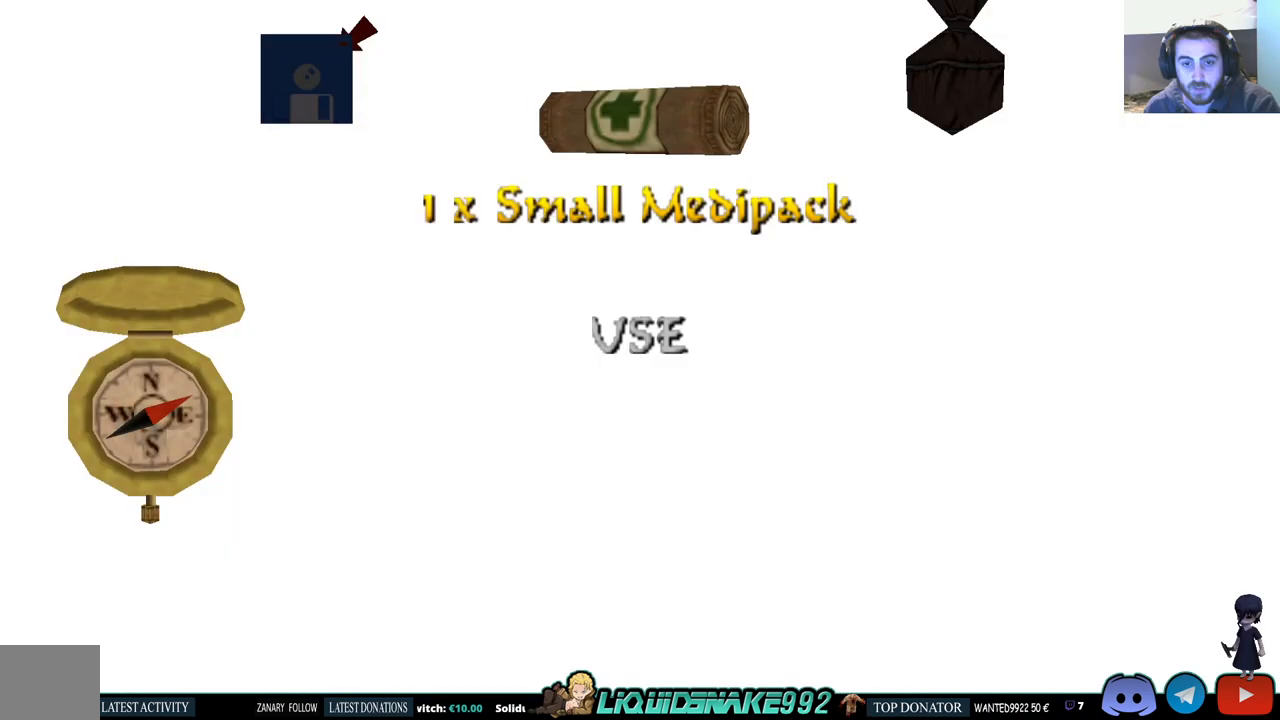
{"buttons": [], "left_stick": "center", "right_stick": "center", "events": [[200, "DPAD_RIGHT", "down"], [350, "DPAD_RIGHT", "up"]]}
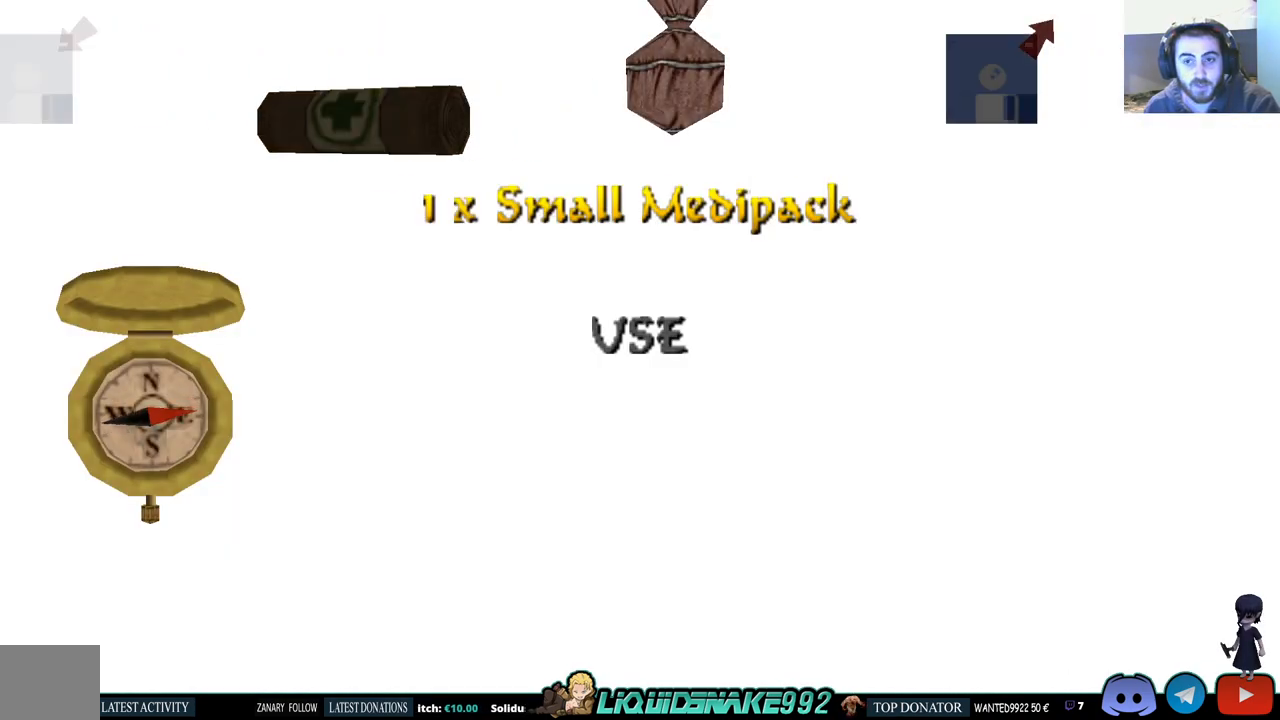
{"buttons": [], "left_stick": "center", "right_stick": "center", "events": [[117, "DPAD_RIGHT", "down"], [283, "DPAD_RIGHT", "up"]]}
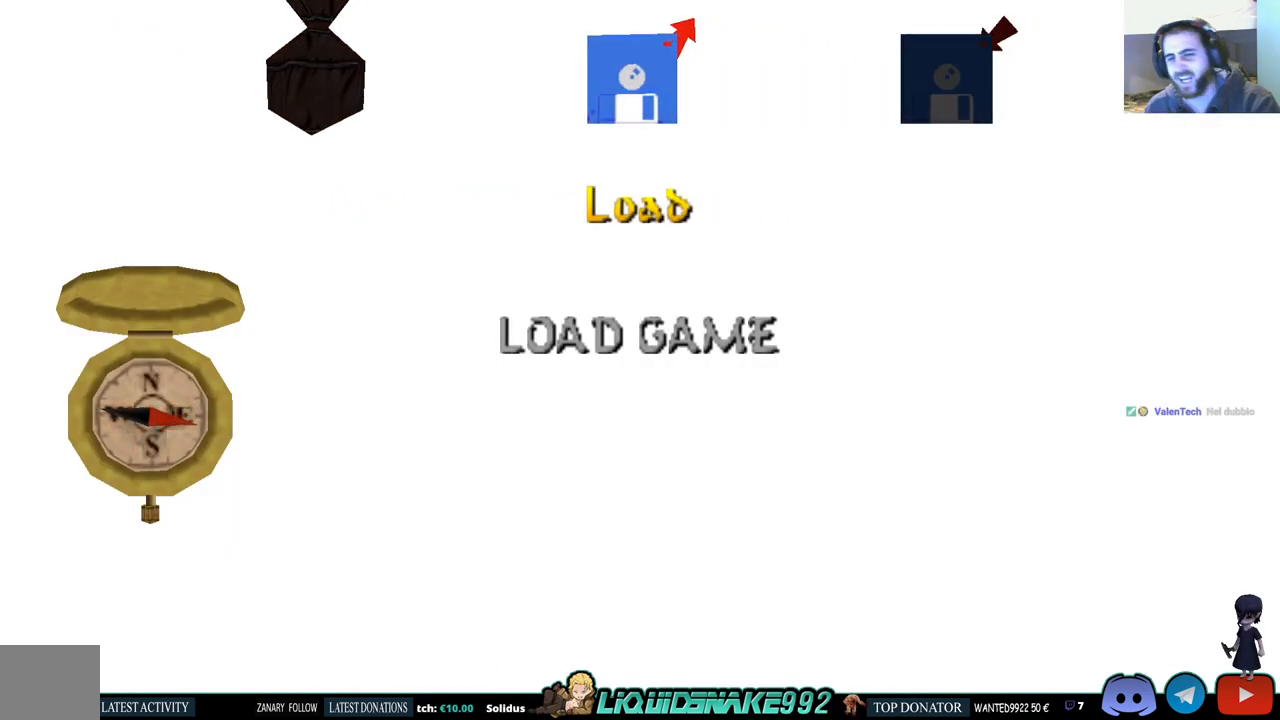
{"buttons": [], "left_stick": "center", "right_stick": "center", "events": [[50, "DPAD_RIGHT", "down"], [183, "DPAD_RIGHT", "up"], [350, "CROSS", "down"], [483, "CROSS", "up"]]}
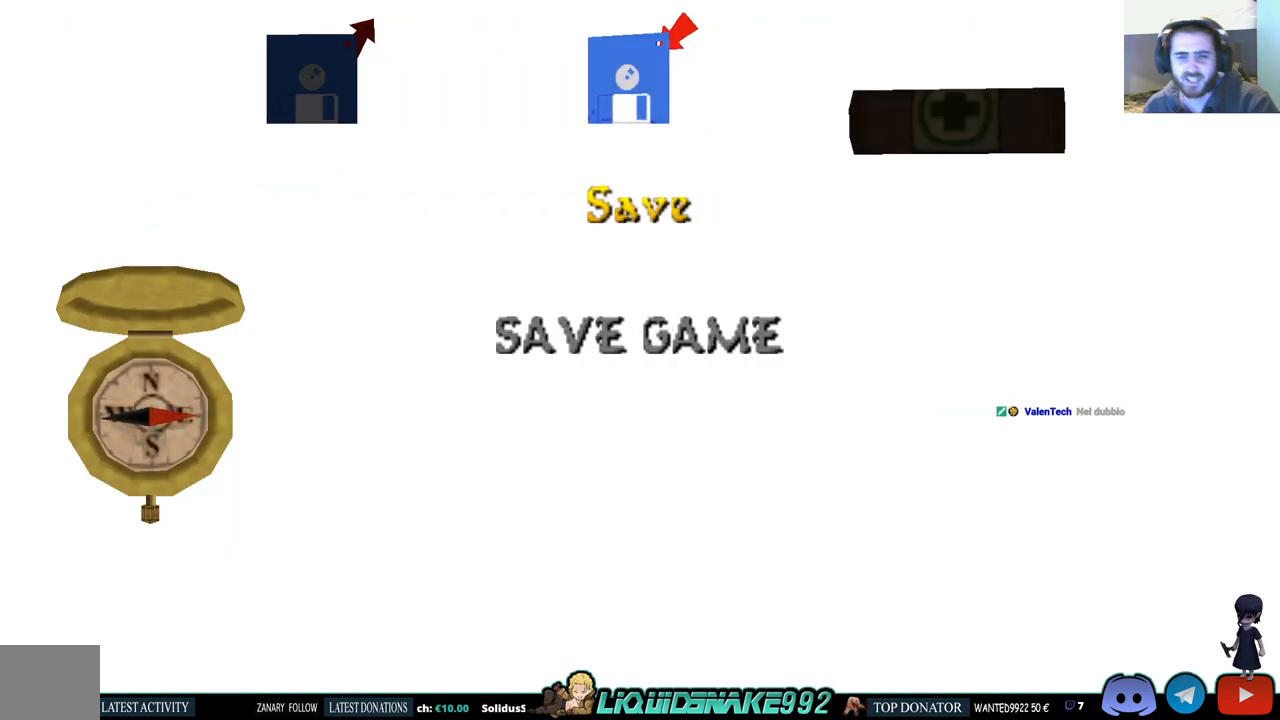
{"buttons": [], "left_stick": "center", "right_stick": "center", "events": [[217, "CROSS", "down"], [300, "CROSS", "up"]]}
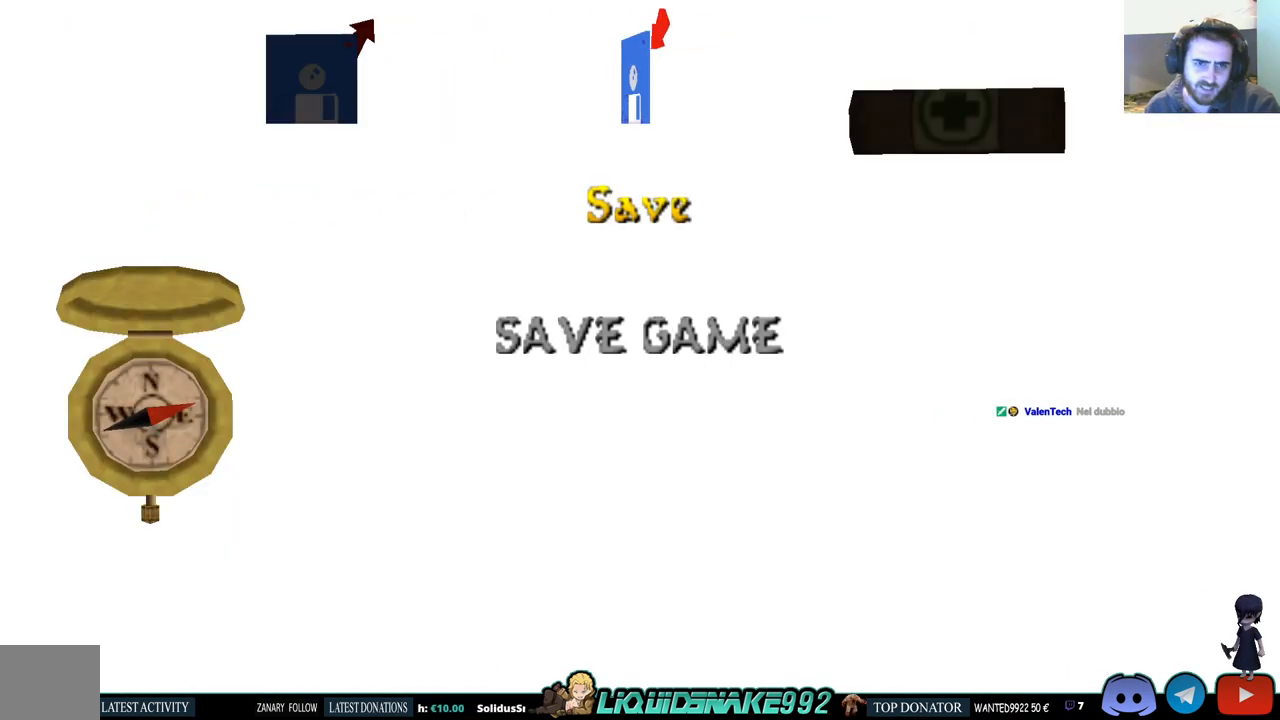
{"buttons": [], "left_stick": "center", "right_stick": "center", "events": [[100, "SELECT", "down"], [200, "SELECT", "up"]]}
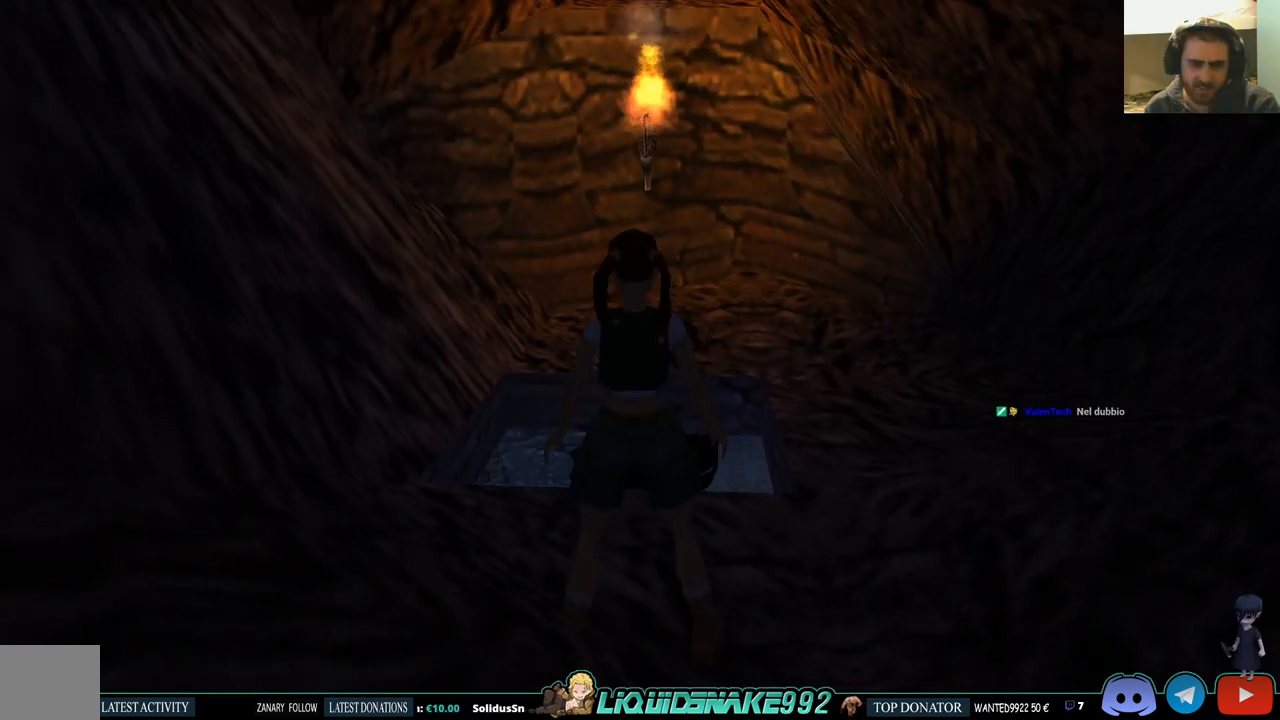
{"buttons": ["DPAD_UP"], "left_stick": "center", "right_stick": "center", "events": [[117, "SQUARE", "down"], [250, "DPAD_UP", "down"], [400, "SQUARE", "up"]]}
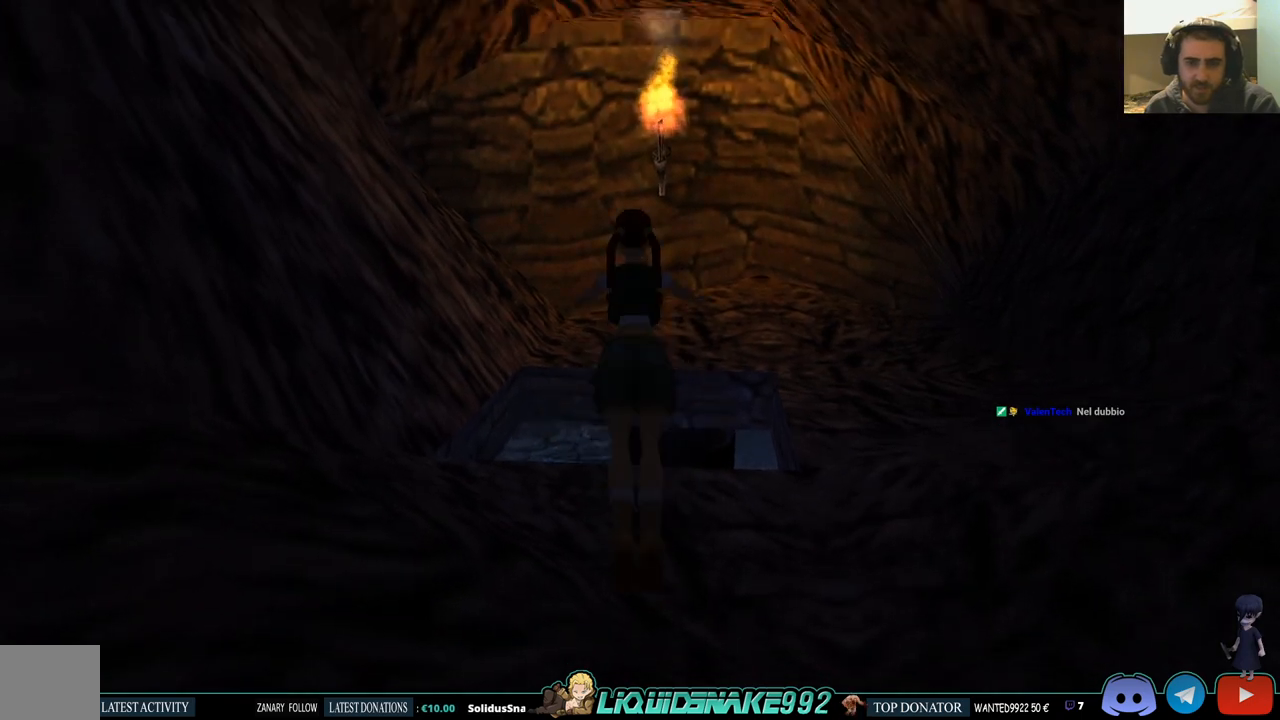
{"buttons": [], "left_stick": "center", "right_stick": "center", "events": [[117, "DPAD_UP", "up"]]}
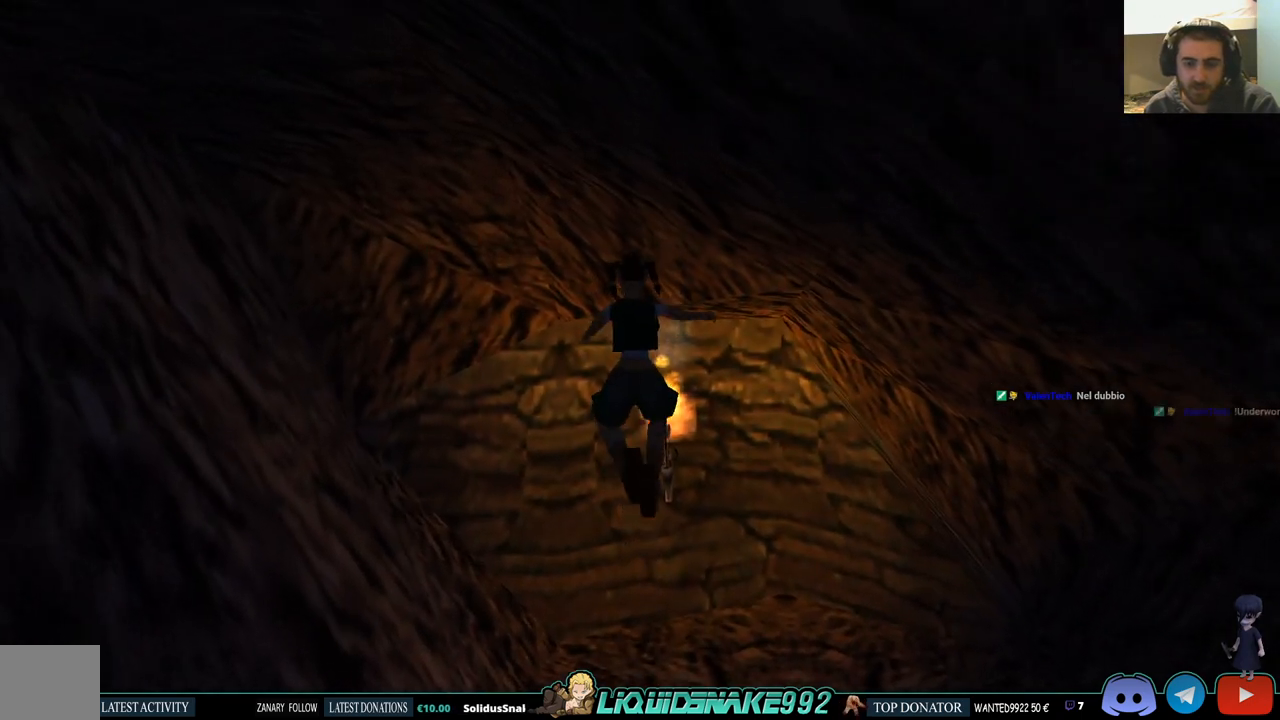
{"buttons": [], "left_stick": "center", "right_stick": "center", "events": [[83, "DPAD_RIGHT", "down"], [350, "DPAD_RIGHT", "up"]]}
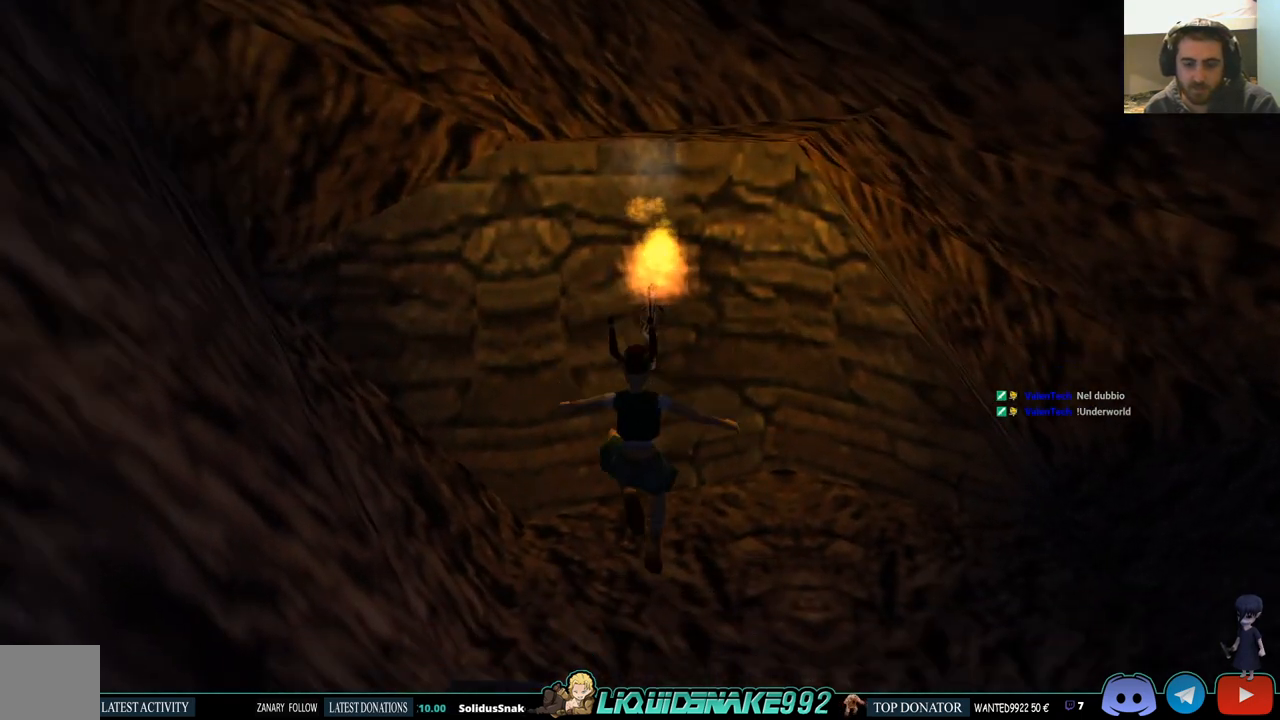
{"buttons": [], "left_stick": "center", "right_stick": "center", "events": []}
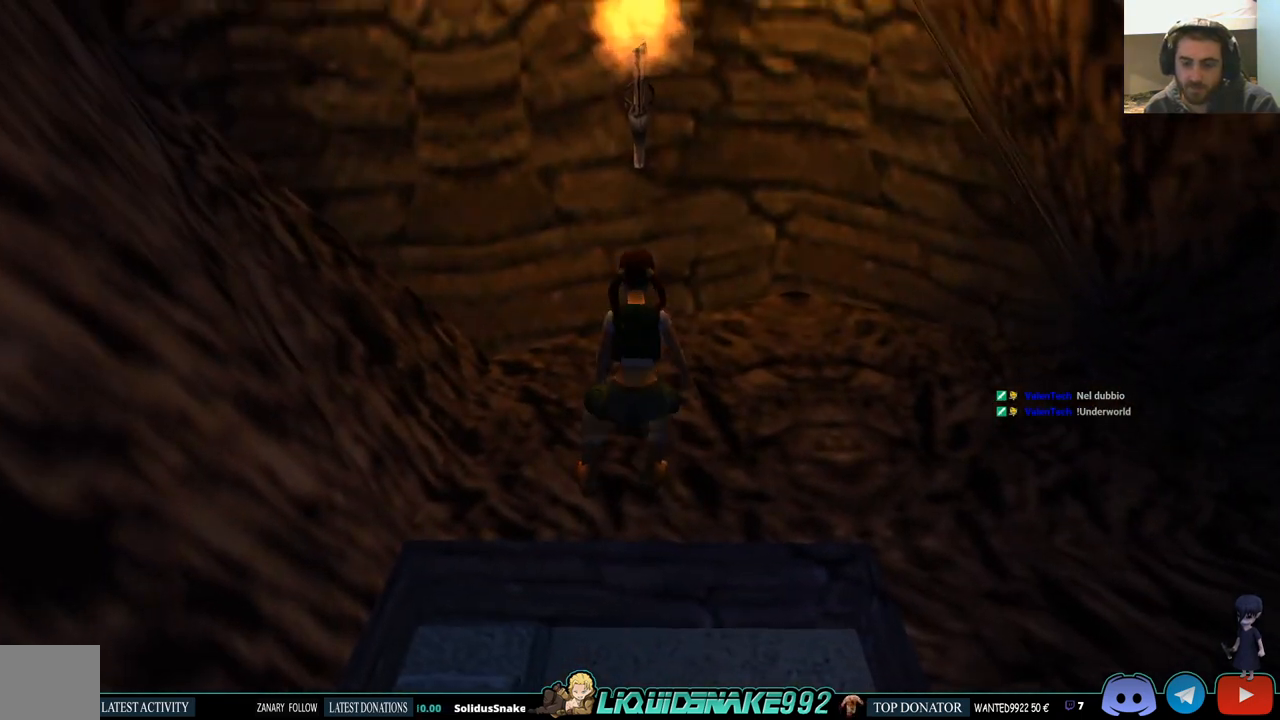
{"buttons": [], "left_stick": "center", "right_stick": "center", "events": []}
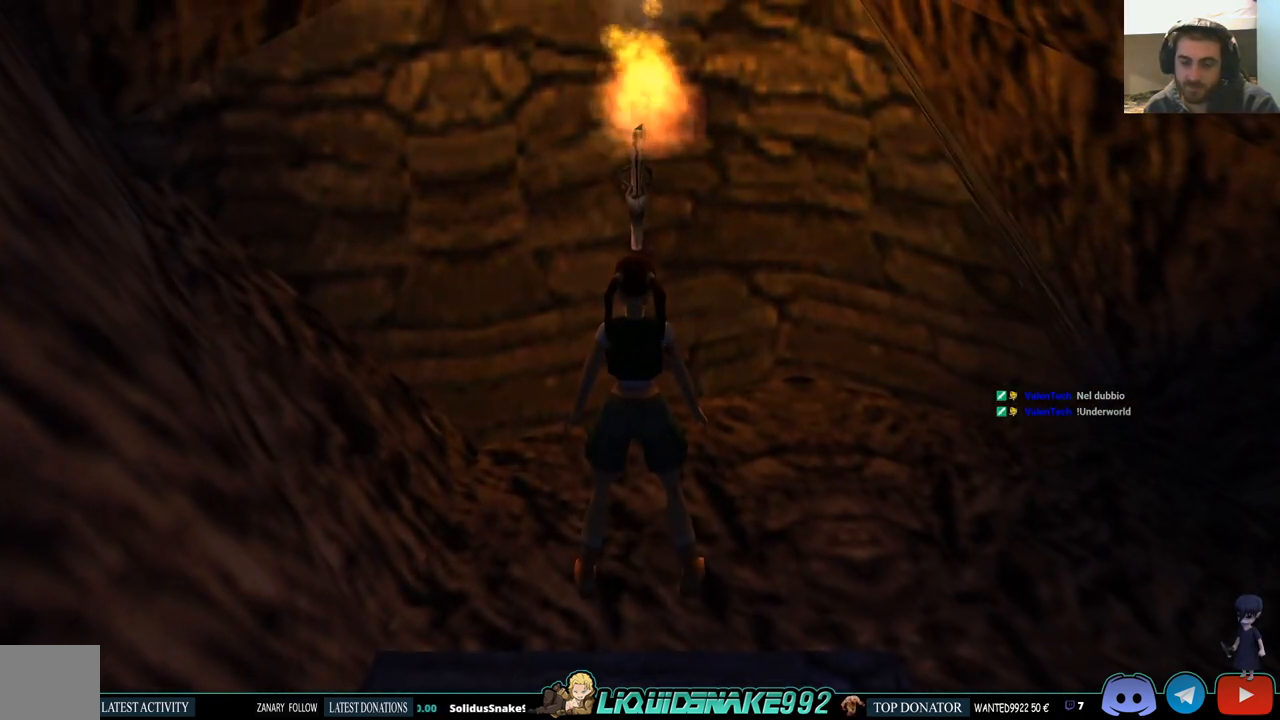
{"buttons": ["CROSS", "DPAD_DOWN"], "left_stick": "center", "right_stick": "center", "events": [[67, "DPAD_DOWN", "down"], [283, "CROSS", "down"], [283, "DPAD_RIGHT", "down"], [383, "DPAD_RIGHT", "up"]]}
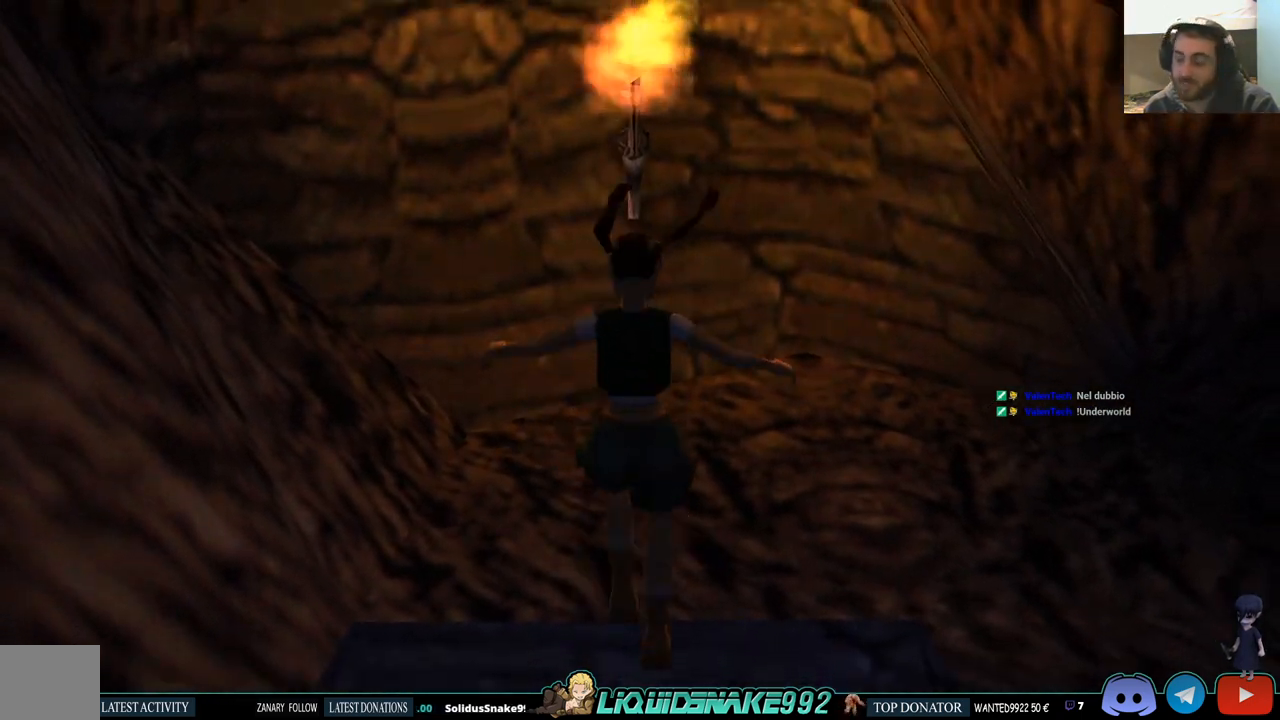
{"buttons": ["CROSS"], "left_stick": "center", "right_stick": "center", "events": [[183, "DPAD_DOWN", "up"]]}
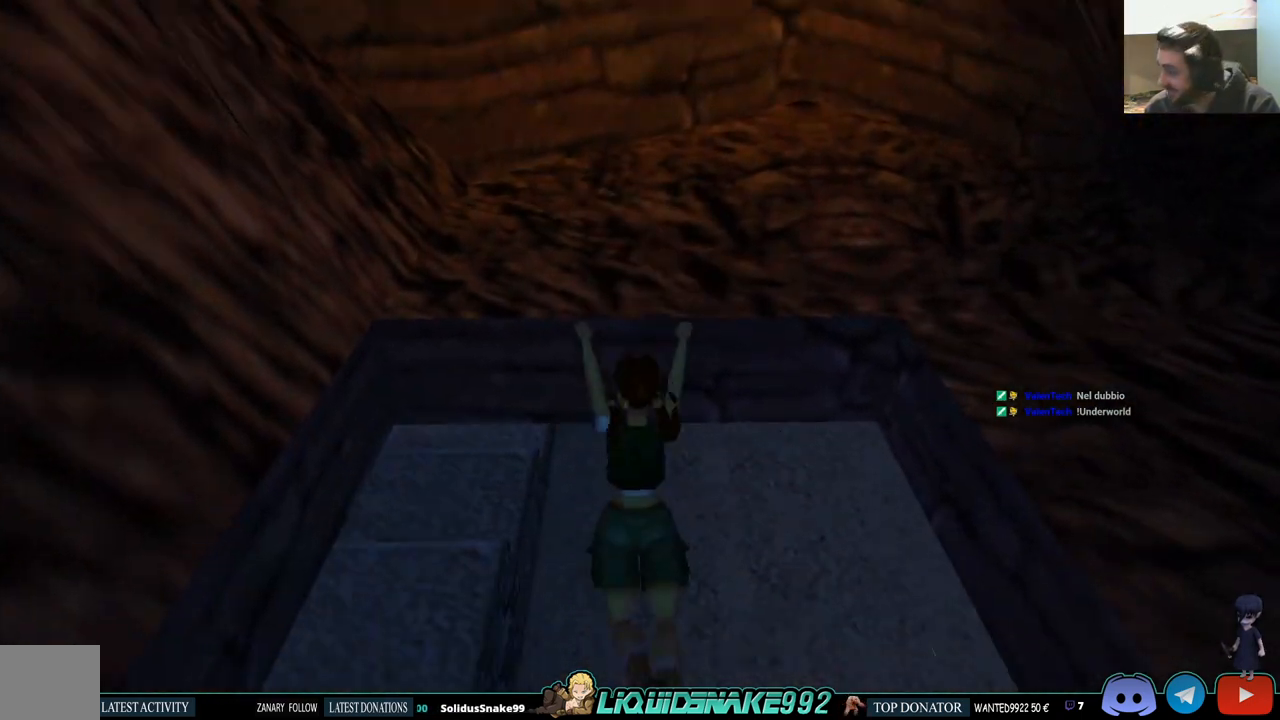
{"buttons": ["CROSS"], "left_stick": "center", "right_stick": "center", "events": []}